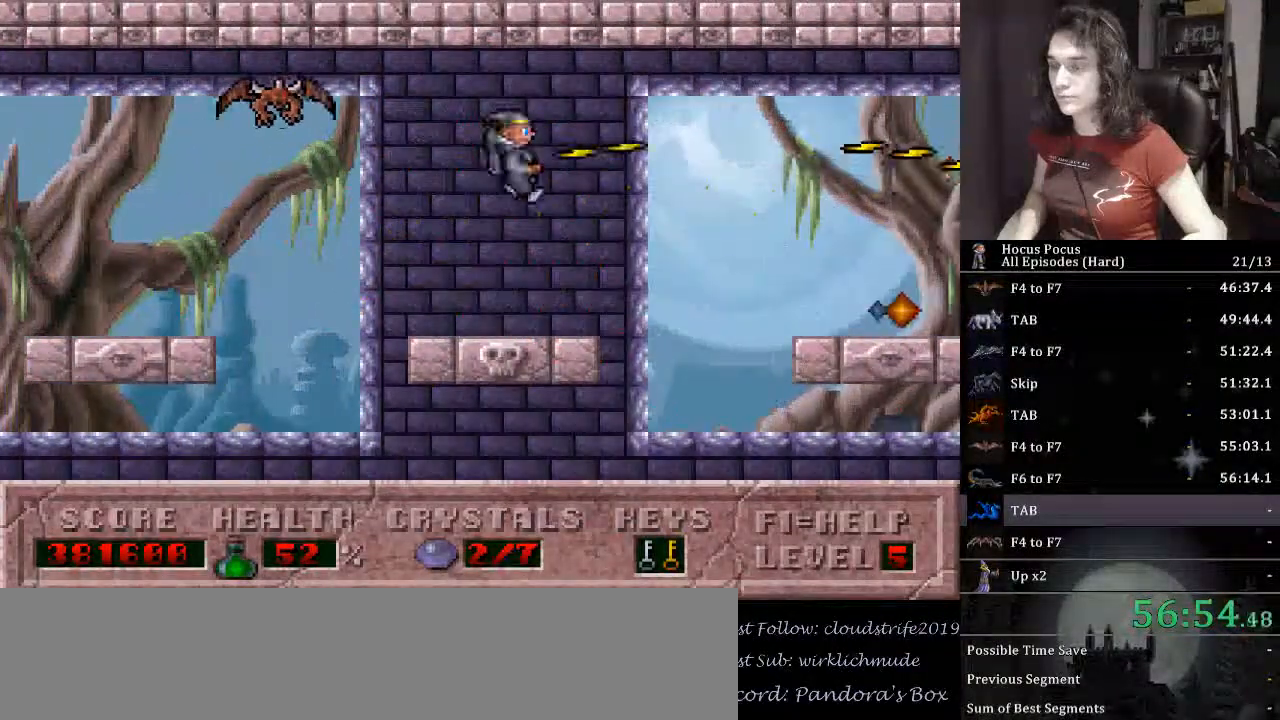
Gameplay with keyboard; each line is a JSON object with the keys held at the frame after it. "events" lists presses ("down") and releases ("up") of ".", "/", "0", "1", "2", "3", "4", "5", "6", "7", "8", "9", "a", "alt_l", "alt_r", "b", "backspace", "c", "caps_lock", "comma", "ctrl_l", "ctrl_r", "d", "down", "e", "equals", "escape", "f", "f1", "f10", "f11", "f12", "f2", "f3", "f4", "f5", "f6", "f7", "f8", "f9", "g", "h", "i", "j", "k", "l", "lbracket", "left", "m", "minus", "n", "o", "p", "q", "quote", "r", "rbracket", "return", "right", "s", "semicolon", "shift_l", "shift_r", "space", "super_l", "super_r", "t", "tab", "tilde", "u", "up", "v", "w", "x", "y" and "z" between this image and that frame as [ms after this image, input, new state], when the widget could be followed in between. No other keys are recorded. Mouse input is not recorded.
{"keys": ["alt_l"], "events": []}
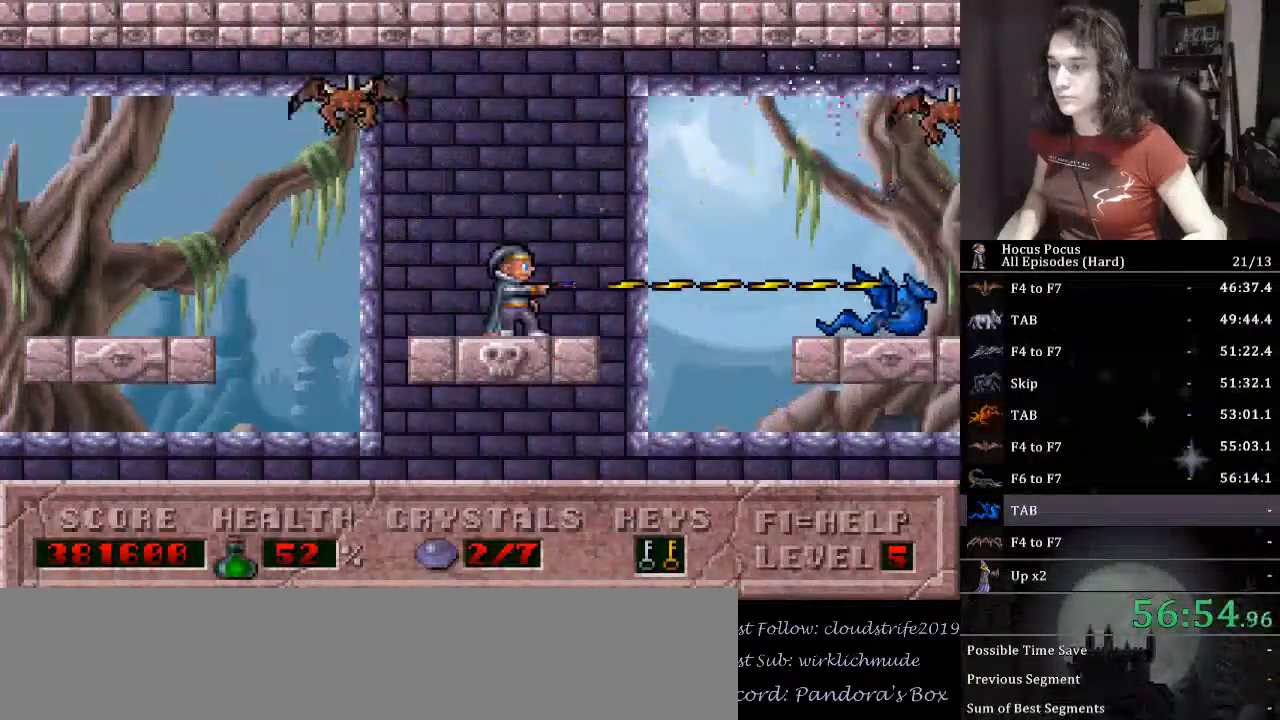
{"keys": ["alt_l", "ctrl_l", "right"], "events": [[267, "right", "down"], [300, "ctrl_l", "down"]]}
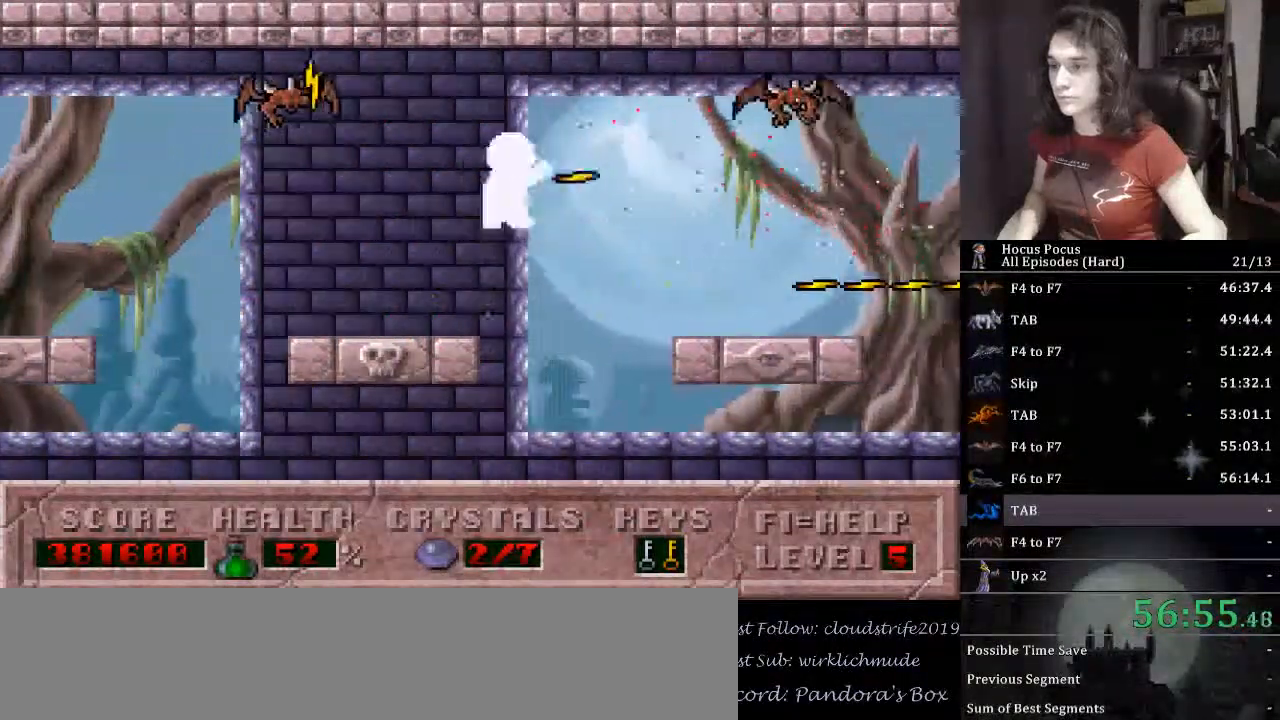
{"keys": ["alt_l", "right"], "events": [[167, "ctrl_l", "up"], [233, "right", "up"], [467, "right", "down"]]}
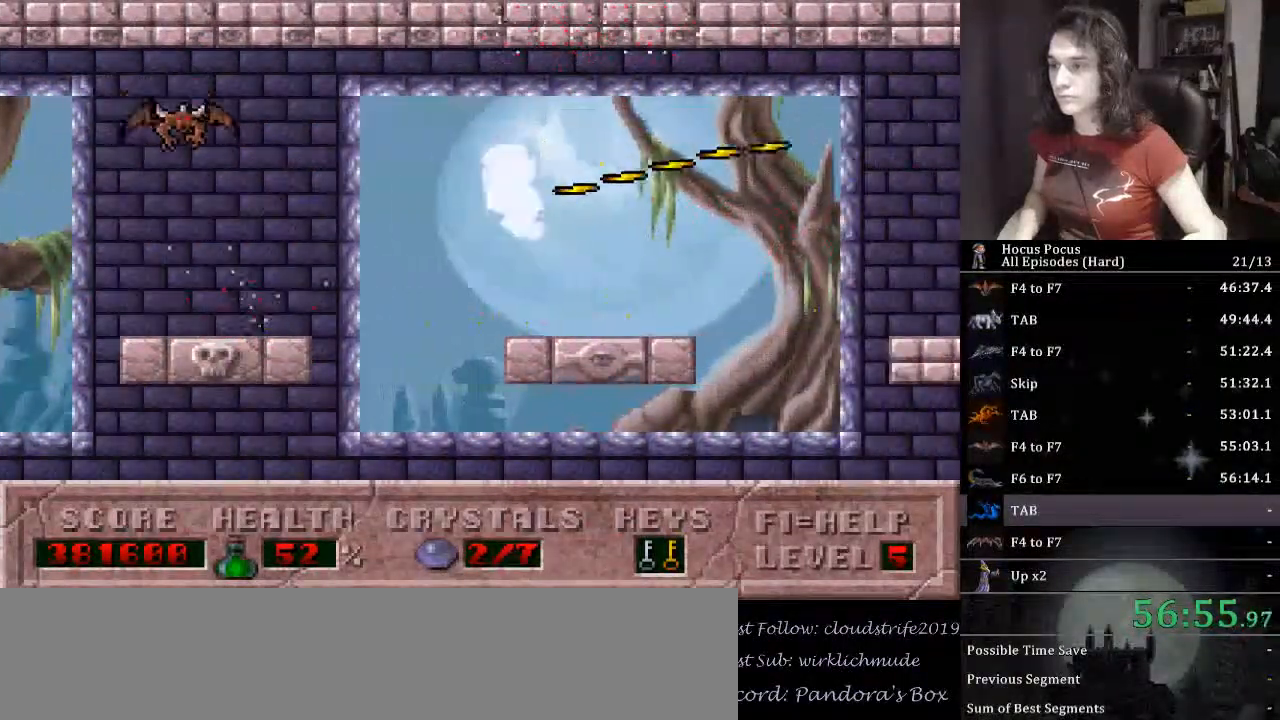
{"keys": ["right"], "events": [[200, "alt_l", "up"], [200, "ctrl_l", "down"], [367, "ctrl_l", "up"]]}
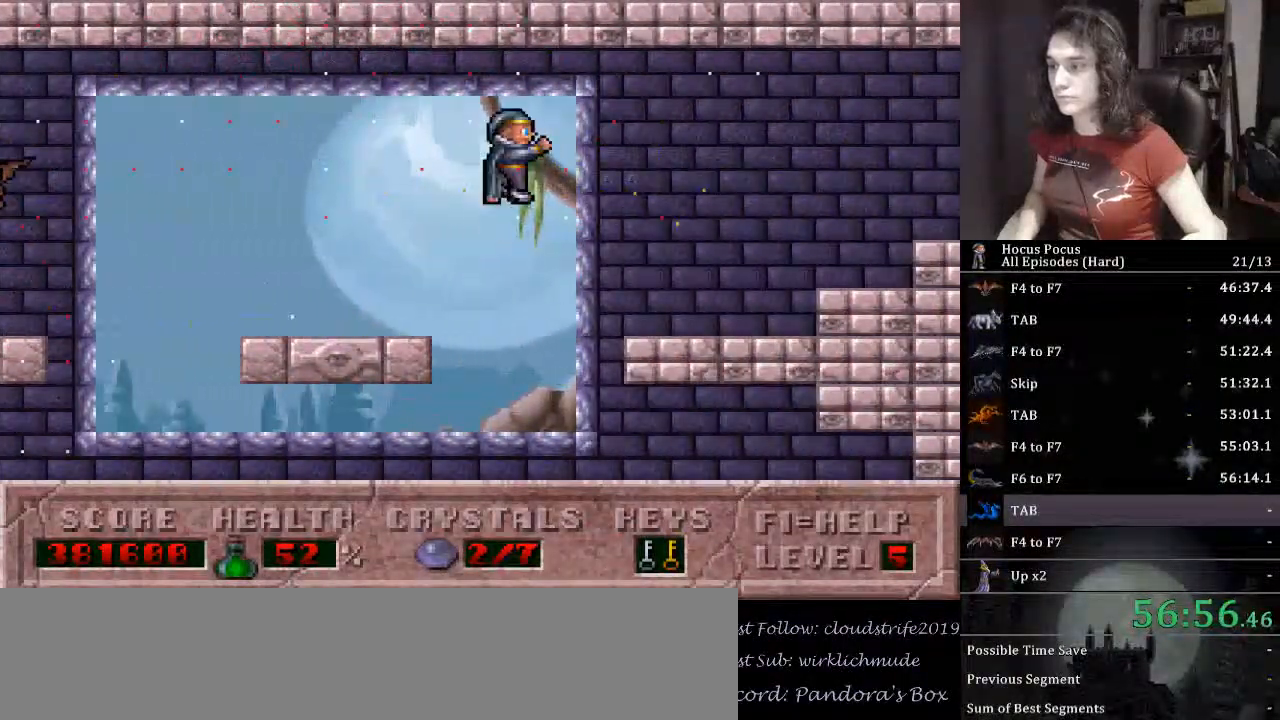
{"keys": ["right"], "events": []}
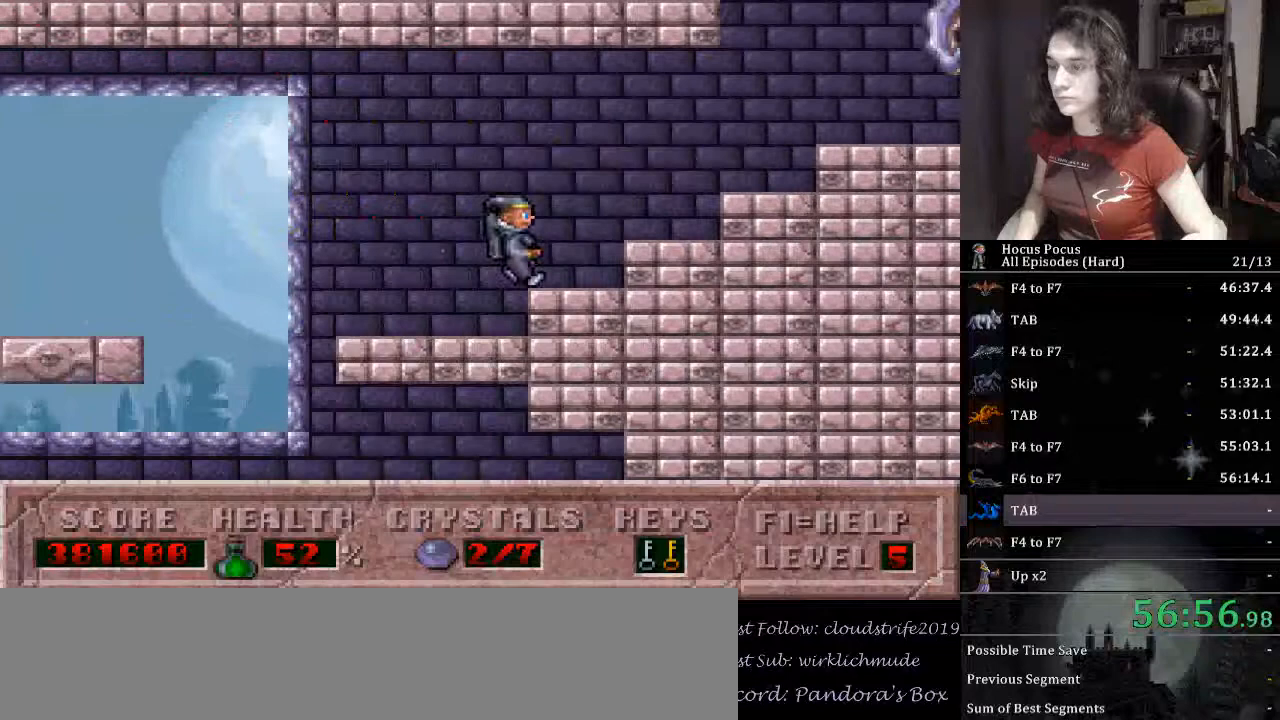
{"keys": ["alt_l", "right"], "events": [[500, "alt_l", "down"]]}
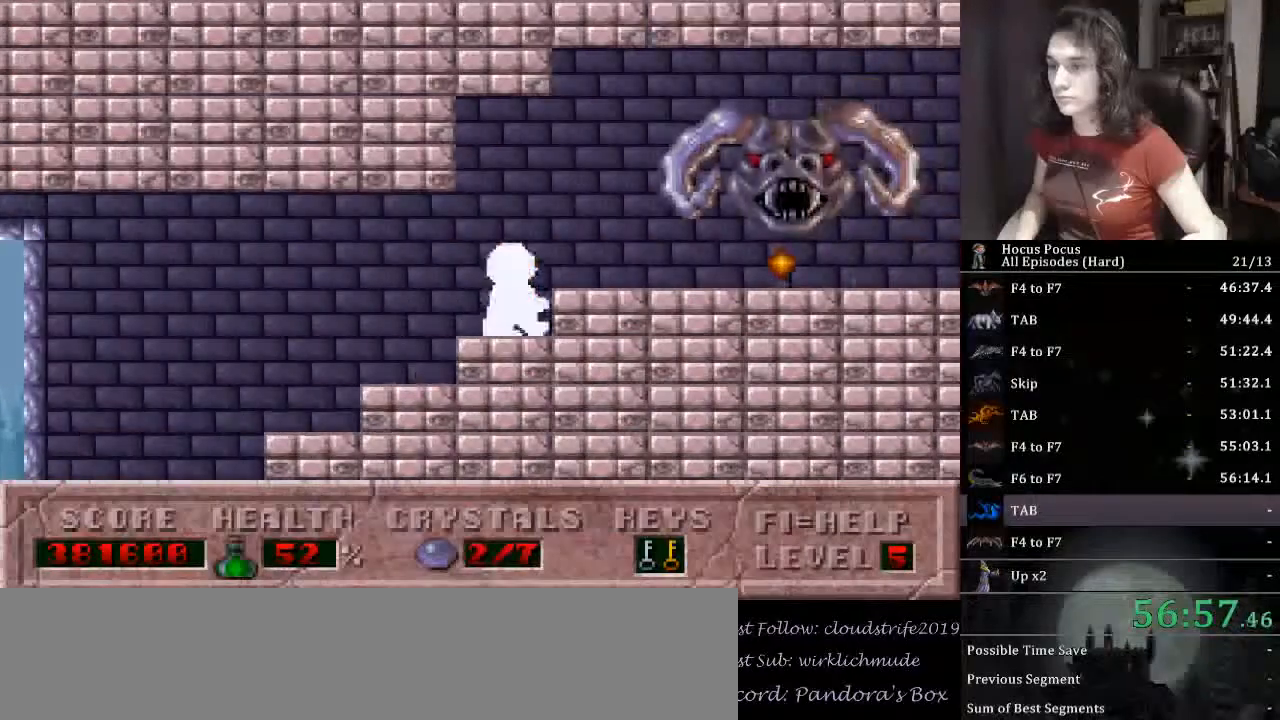
{"keys": ["alt_l"], "events": [[33, "right", "up"]]}
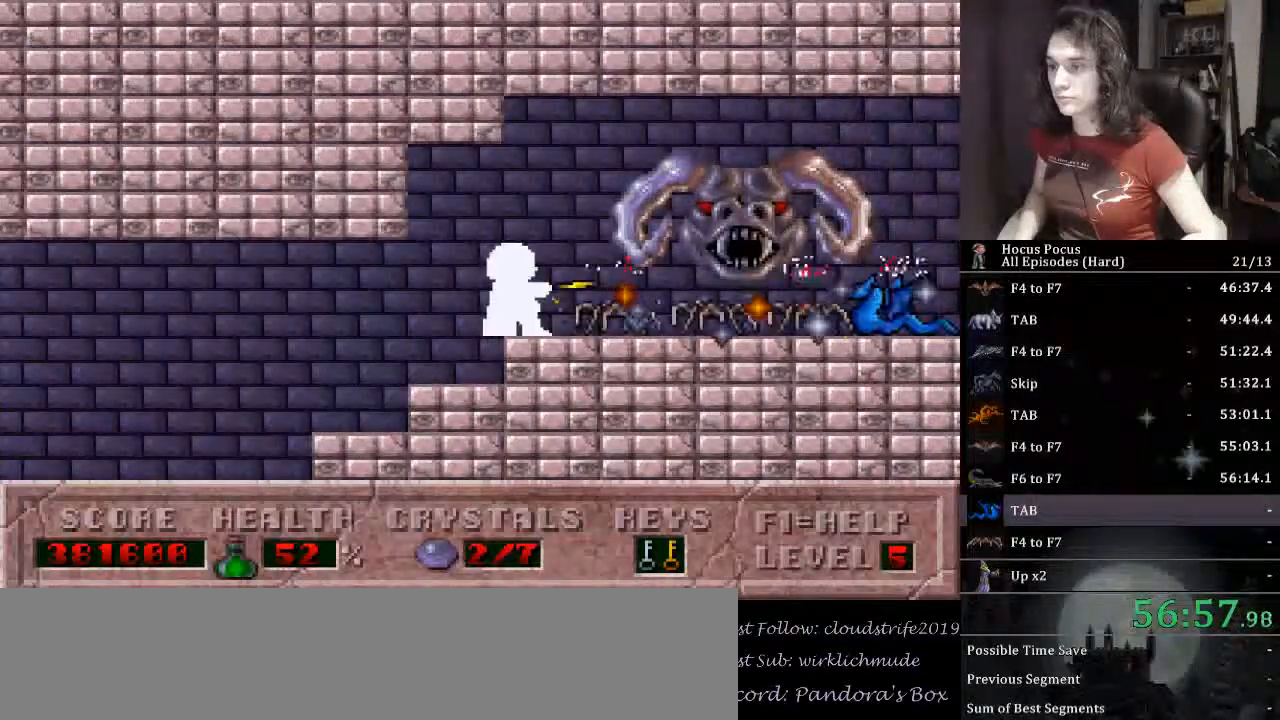
{"keys": ["alt_l"], "events": []}
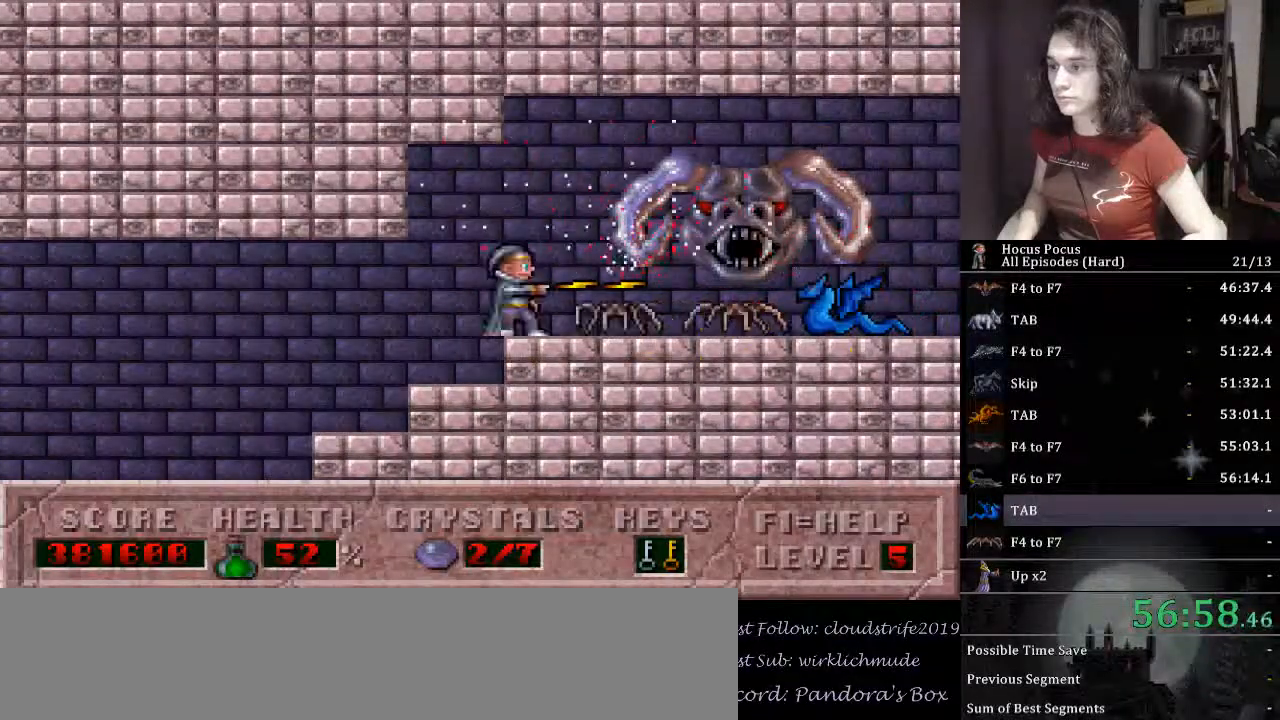
{"keys": ["alt_l", "left"], "events": [[500, "left", "down"]]}
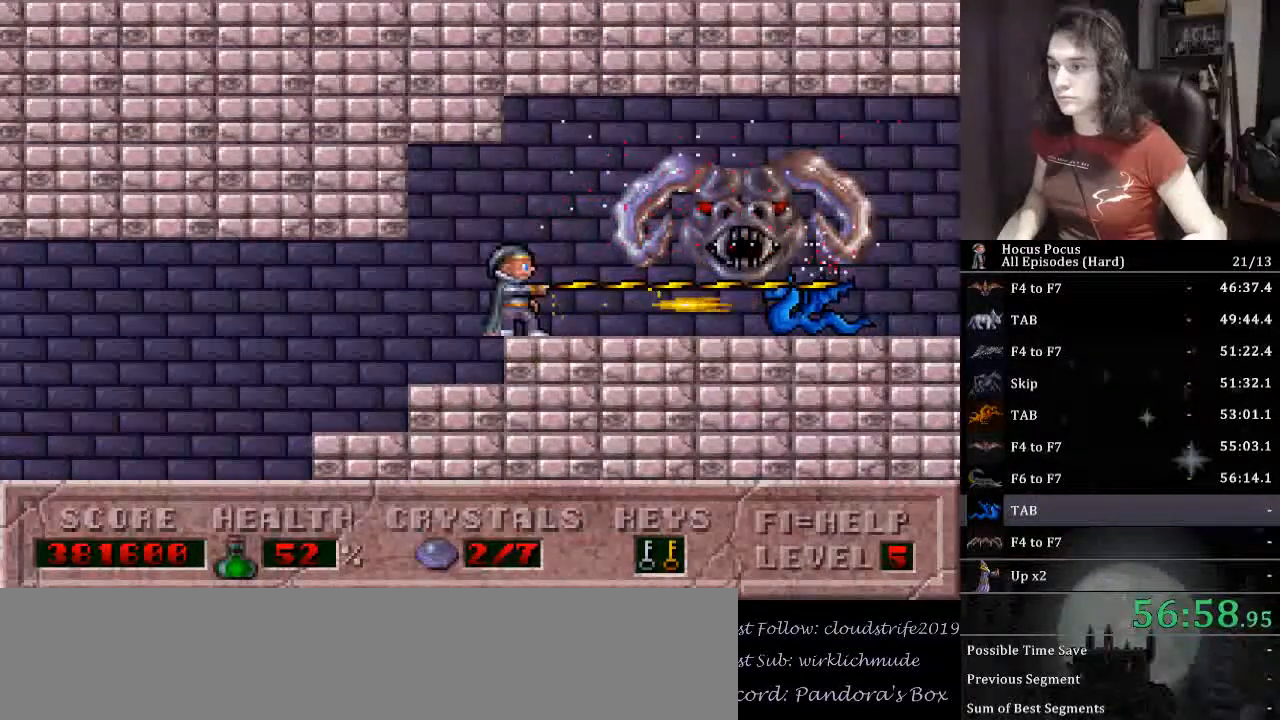
{"keys": ["alt_l", "right"], "events": [[33, "ctrl_l", "down"], [133, "left", "up"], [133, "right", "down"], [200, "ctrl_l", "up"], [433, "right", "up"], [467, "right", "down"]]}
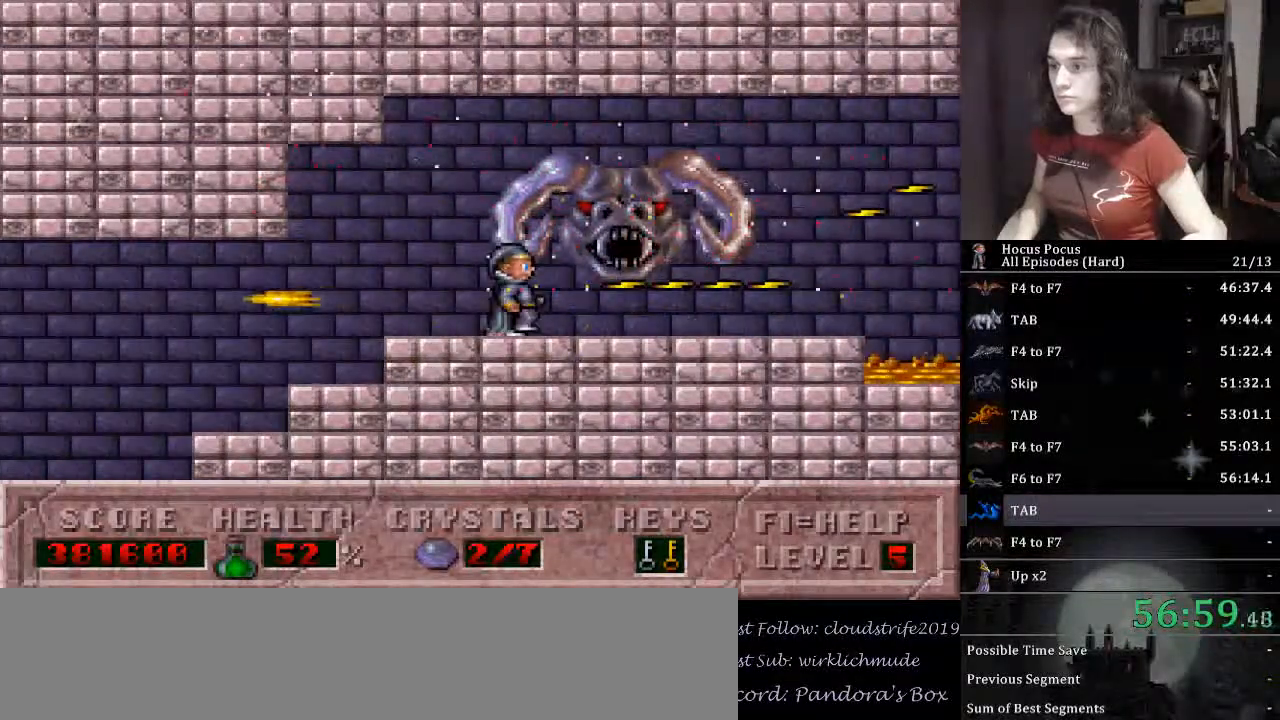
{"keys": ["right"], "events": [[67, "alt_l", "up"]]}
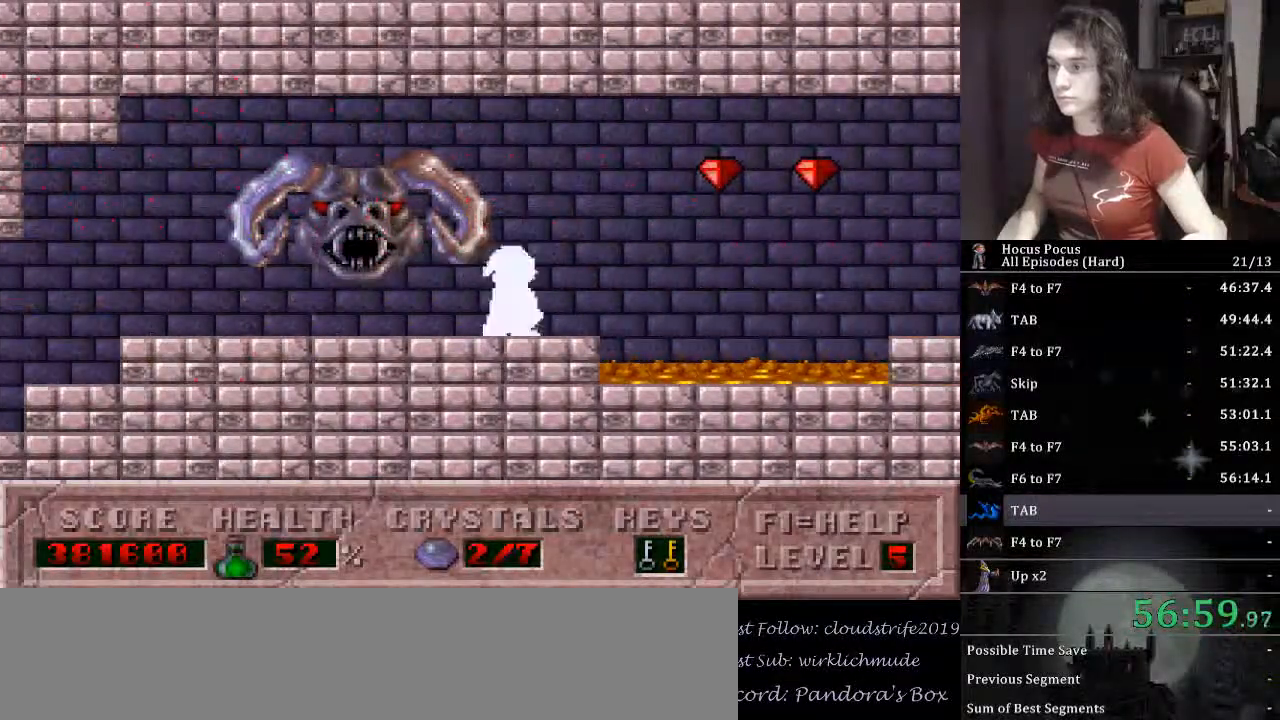
{"keys": ["alt_l"], "events": [[33, "alt_l", "down"], [67, "right", "up"]]}
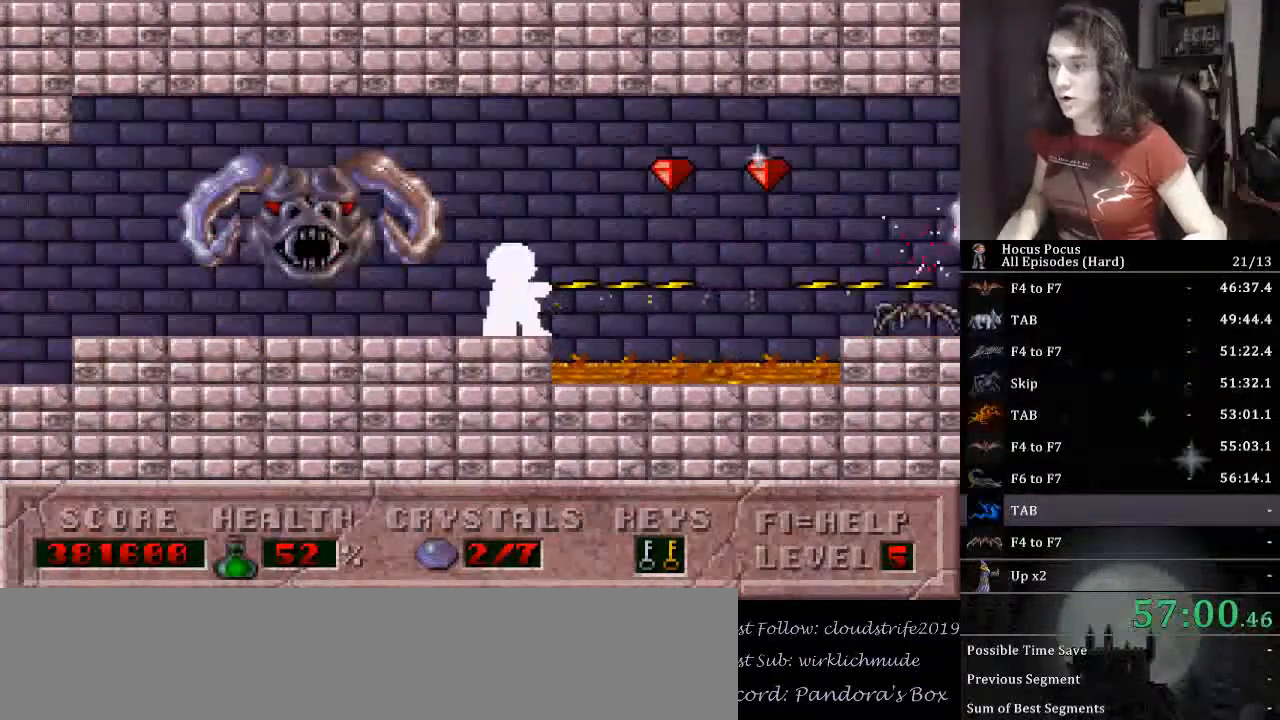
{"keys": ["alt_l", "ctrl_l", "right"], "events": [[500, "ctrl_l", "down"], [500, "right", "down"]]}
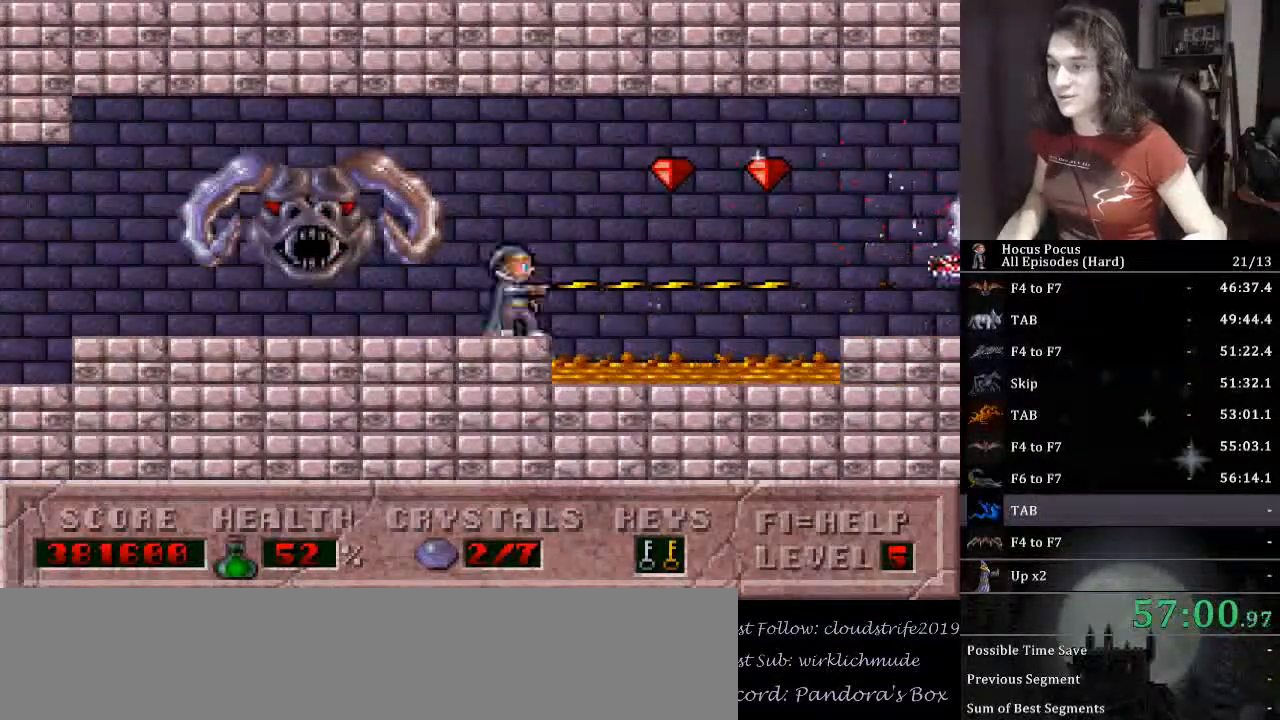
{"keys": ["right"], "events": [[300, "ctrl_l", "up"], [433, "alt_l", "up"]]}
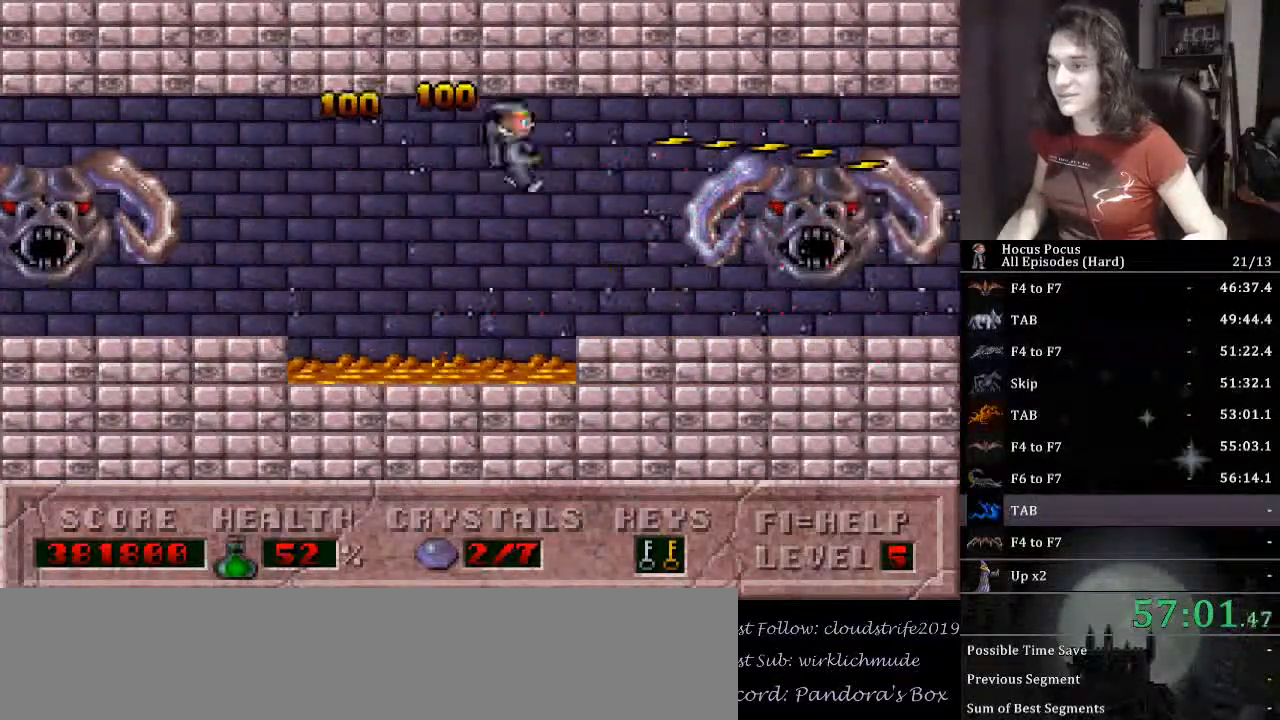
{"keys": ["right"], "events": []}
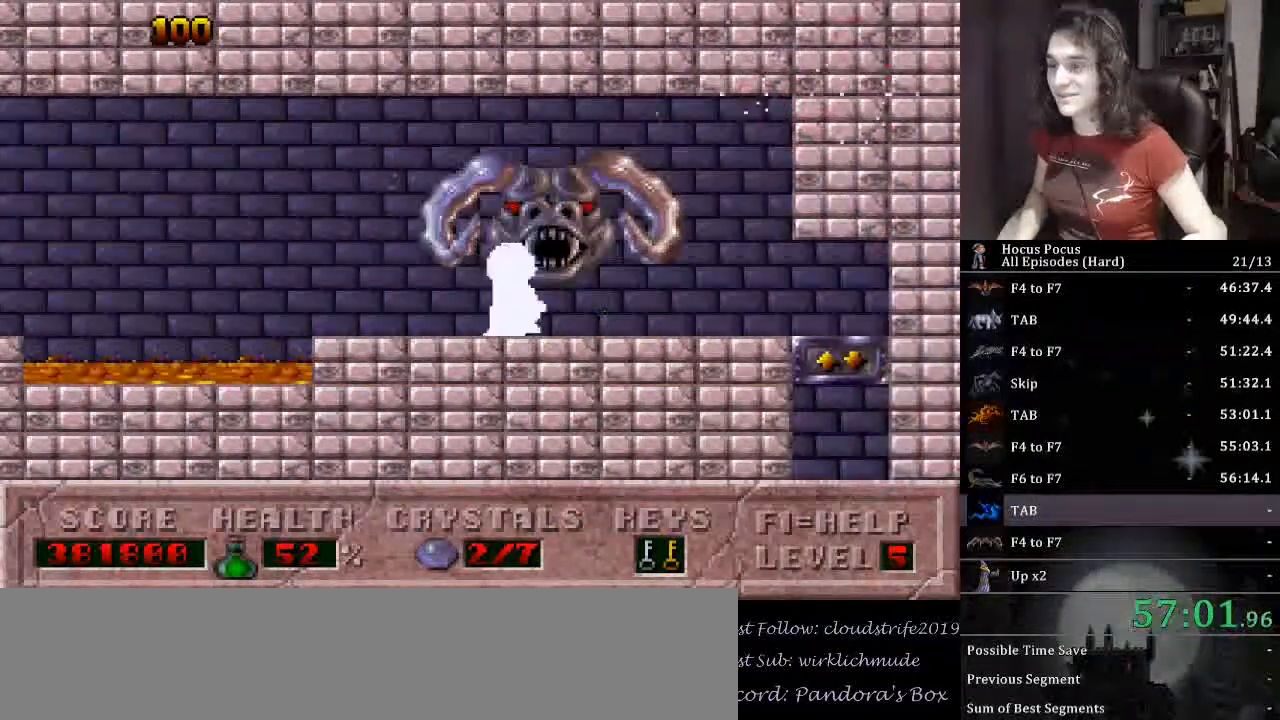
{"keys": ["down", "right"], "events": [[467, "down", "down"]]}
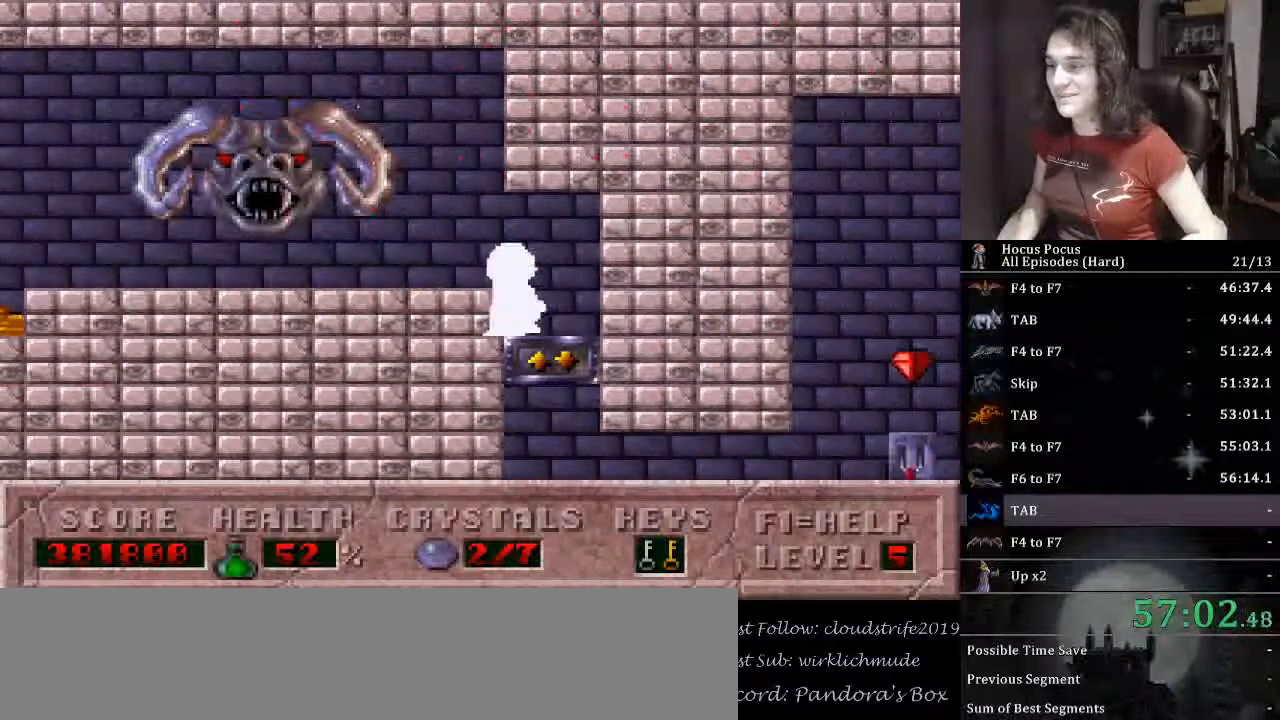
{"keys": ["down", "left"], "events": [[67, "left", "down"], [67, "right", "up"]]}
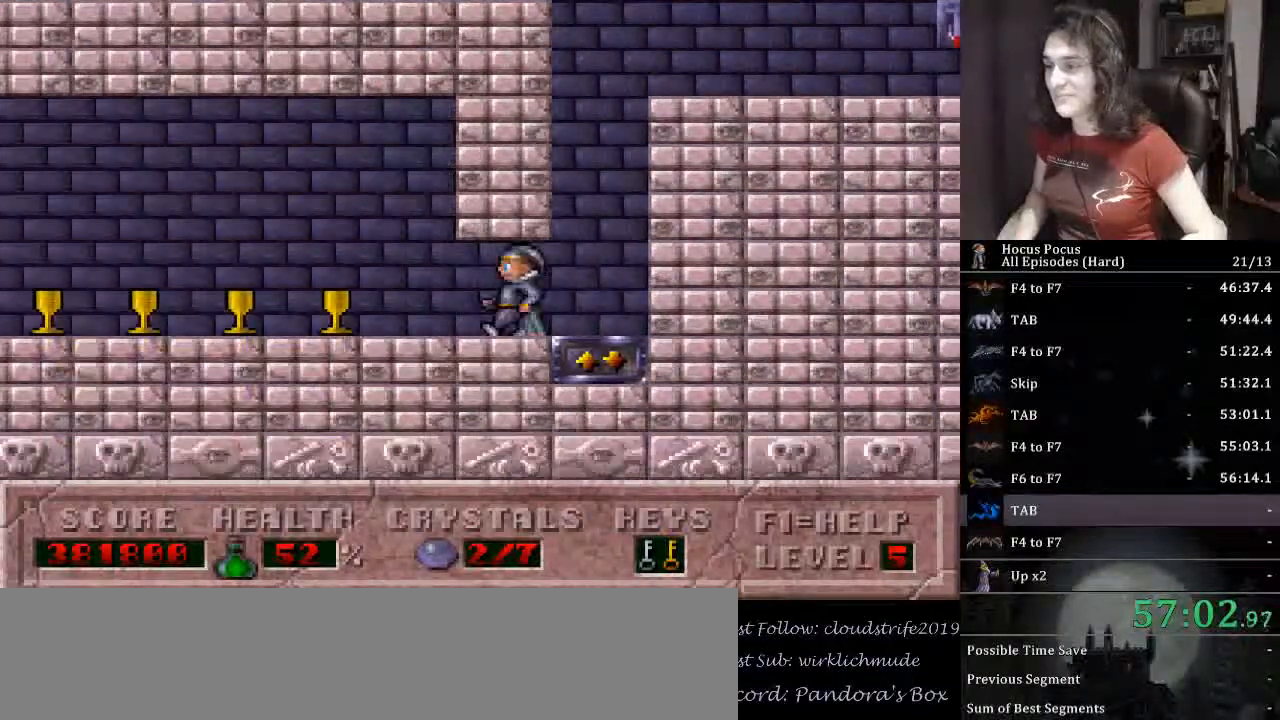
{"keys": ["left"], "events": [[133, "down", "up"]]}
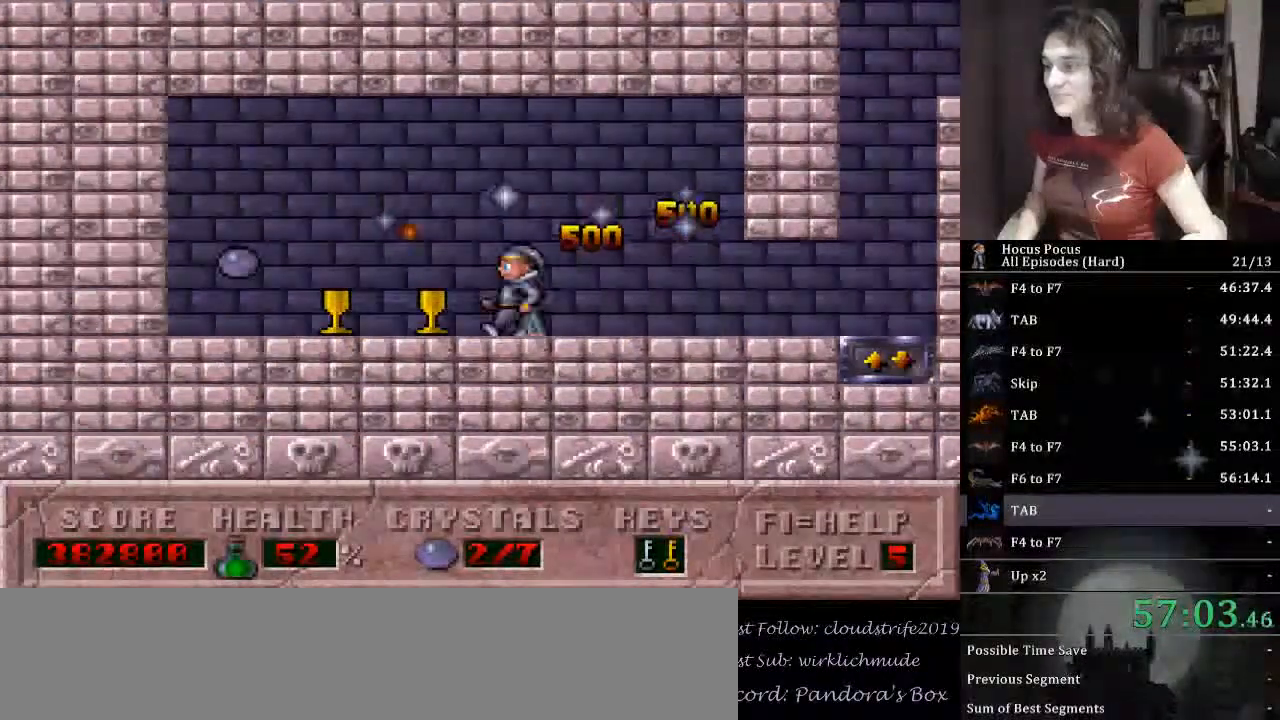
{"keys": ["right"], "events": [[400, "left", "up"], [400, "right", "down"]]}
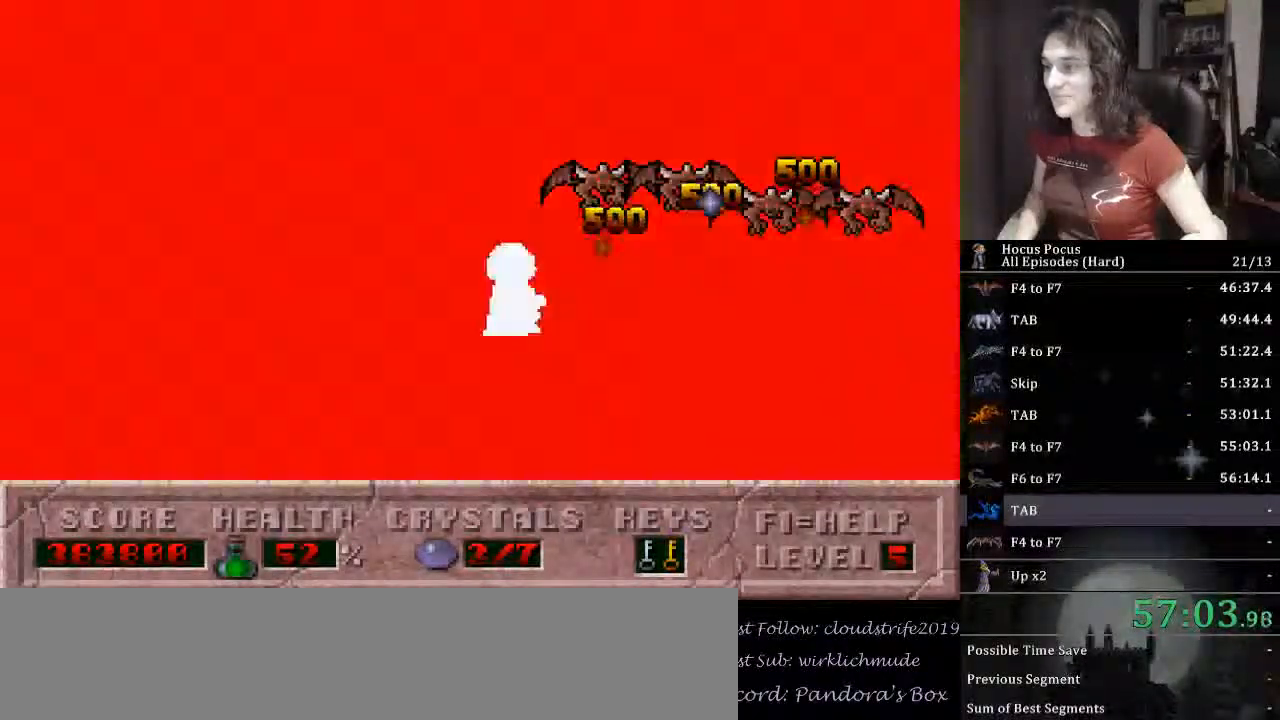
{"keys": ["alt_l", "right"], "events": [[133, "alt_l", "down"]]}
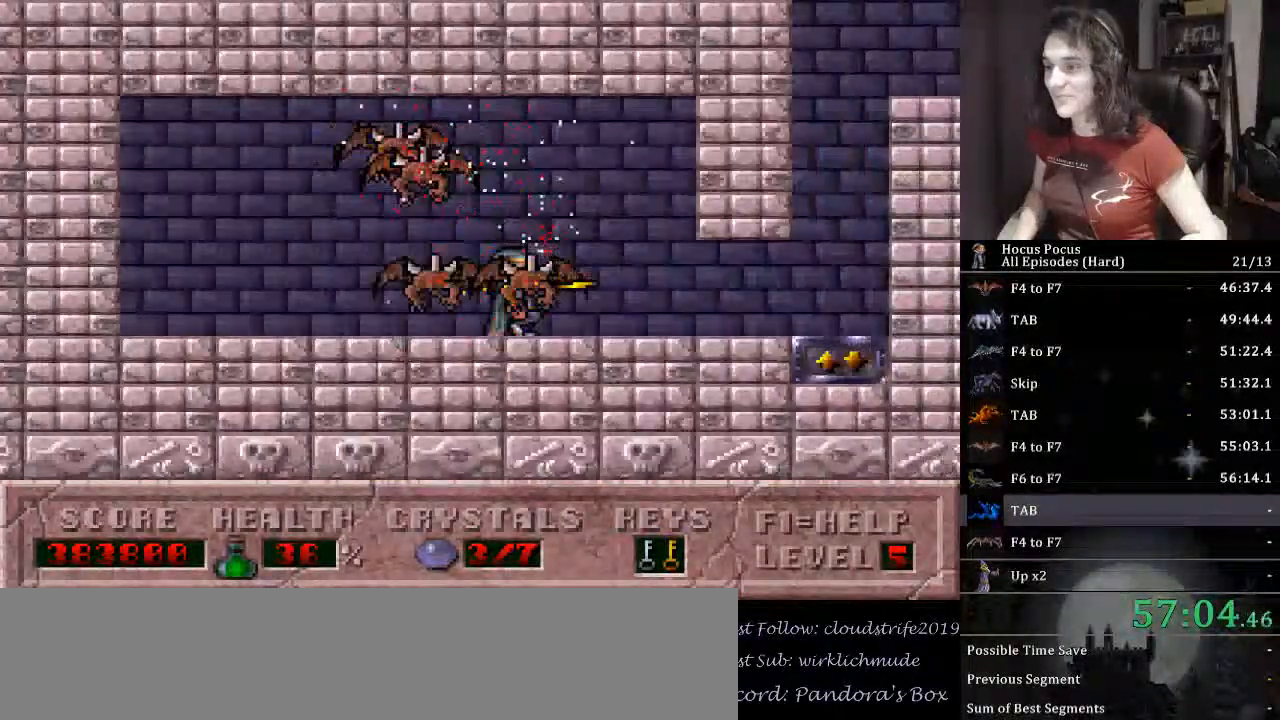
{"keys": ["right", "up"], "events": [[500, "alt_l", "up"], [500, "up", "down"]]}
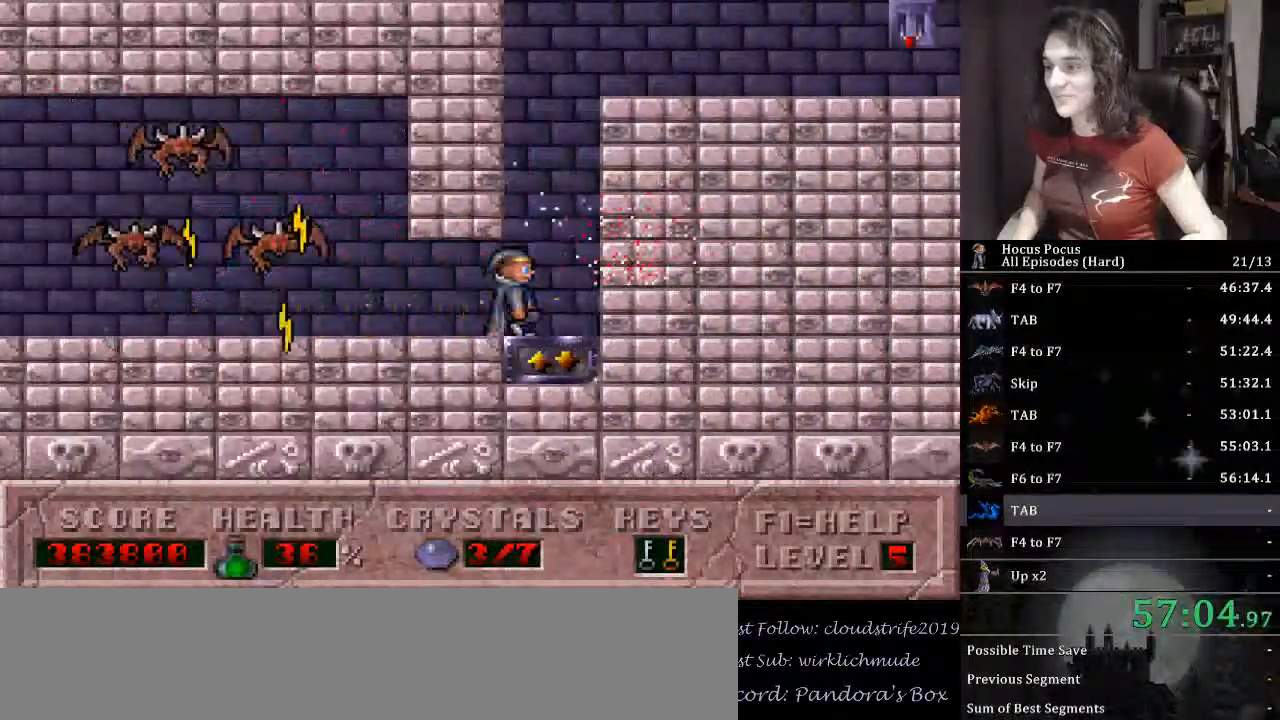
{"keys": ["left", "up"], "events": [[33, "left", "down"], [33, "right", "up"]]}
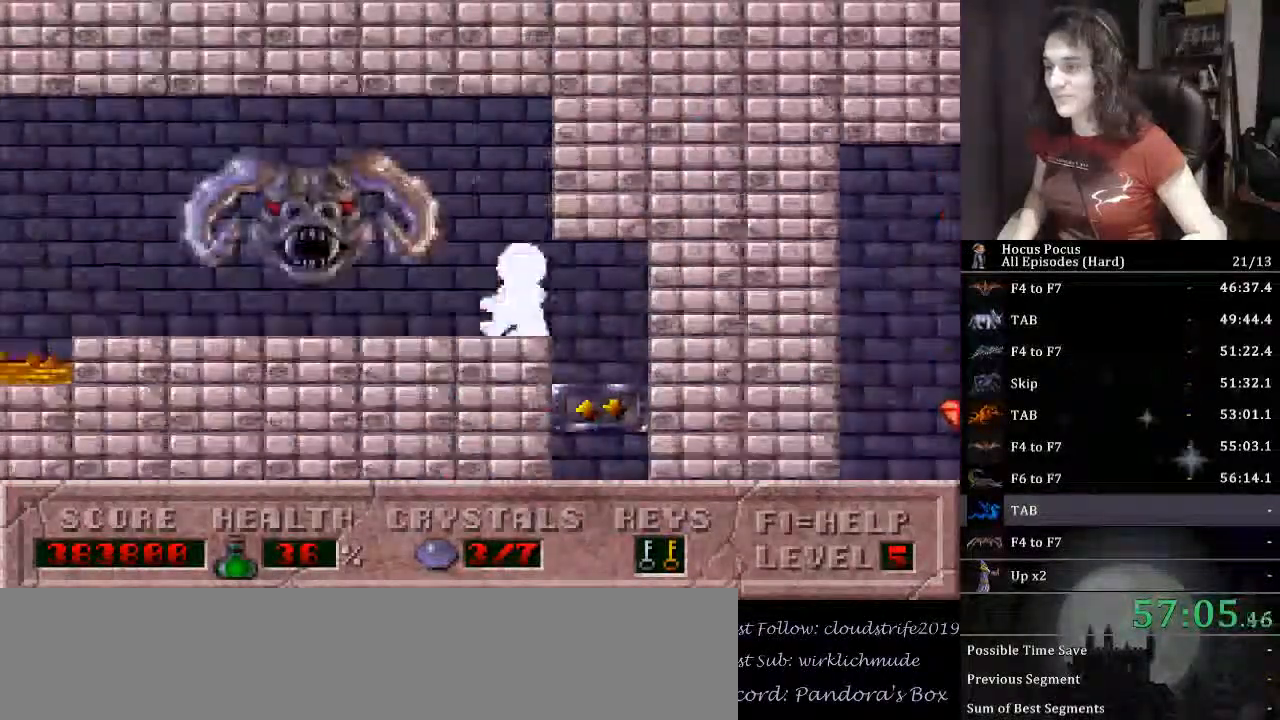
{"keys": ["left"], "events": [[100, "up", "up"]]}
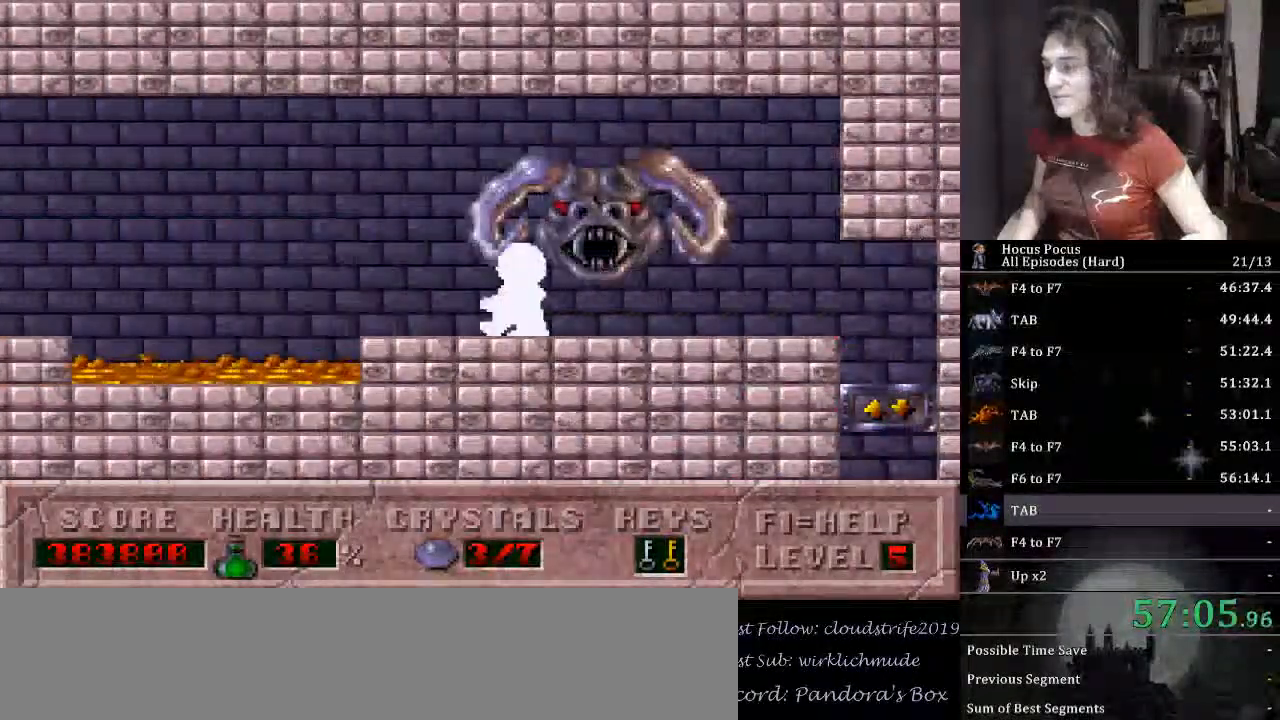
{"keys": ["left"], "events": [[167, "ctrl_l", "down"], [400, "ctrl_l", "up"]]}
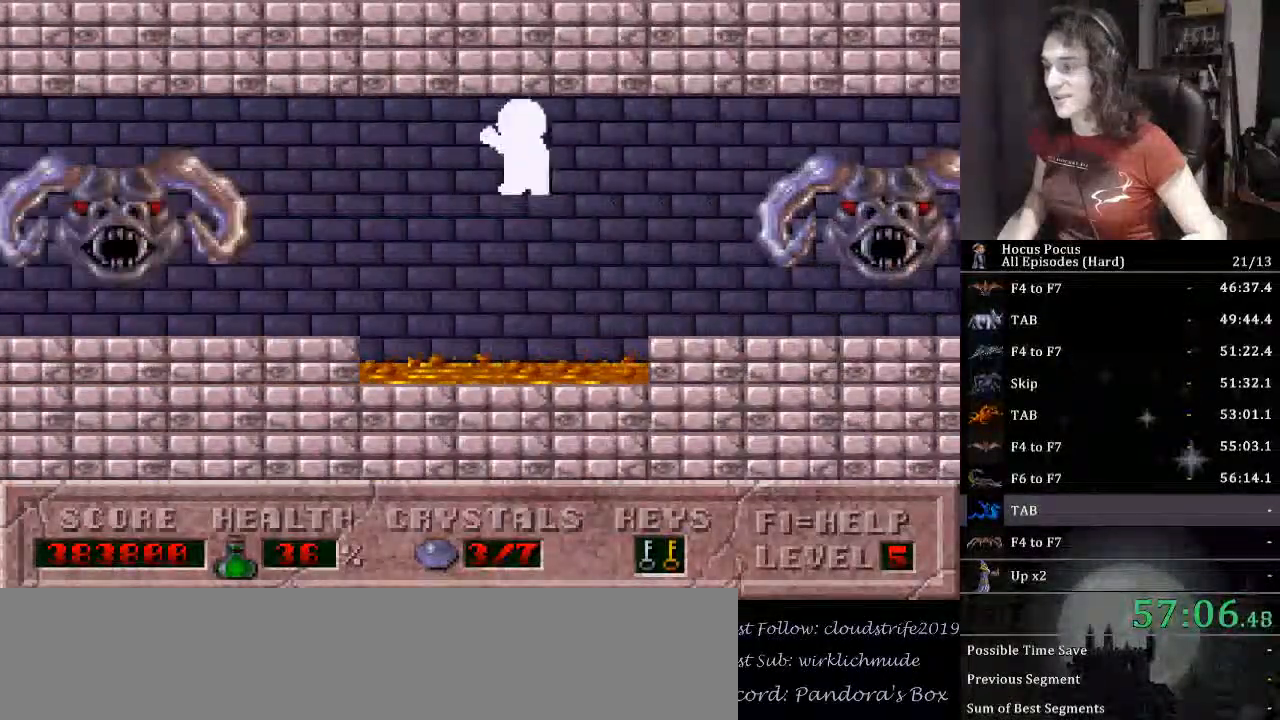
{"keys": ["left"], "events": []}
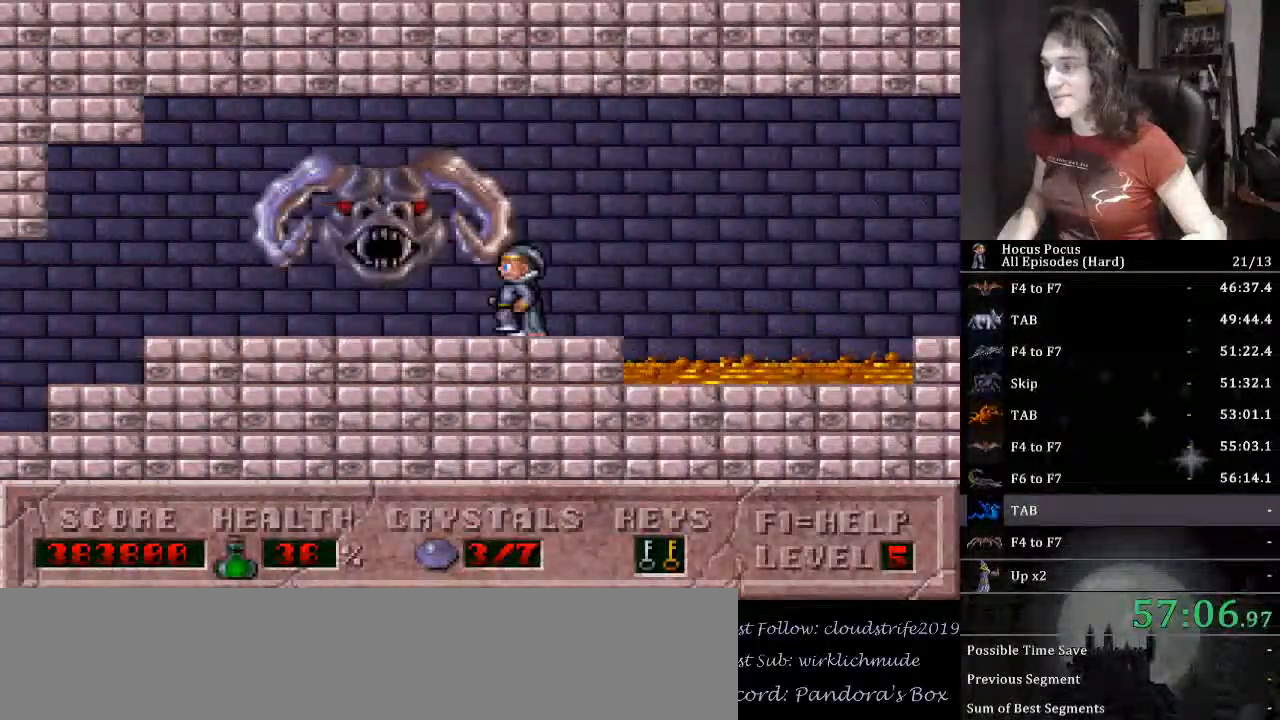
{"keys": ["left"], "events": []}
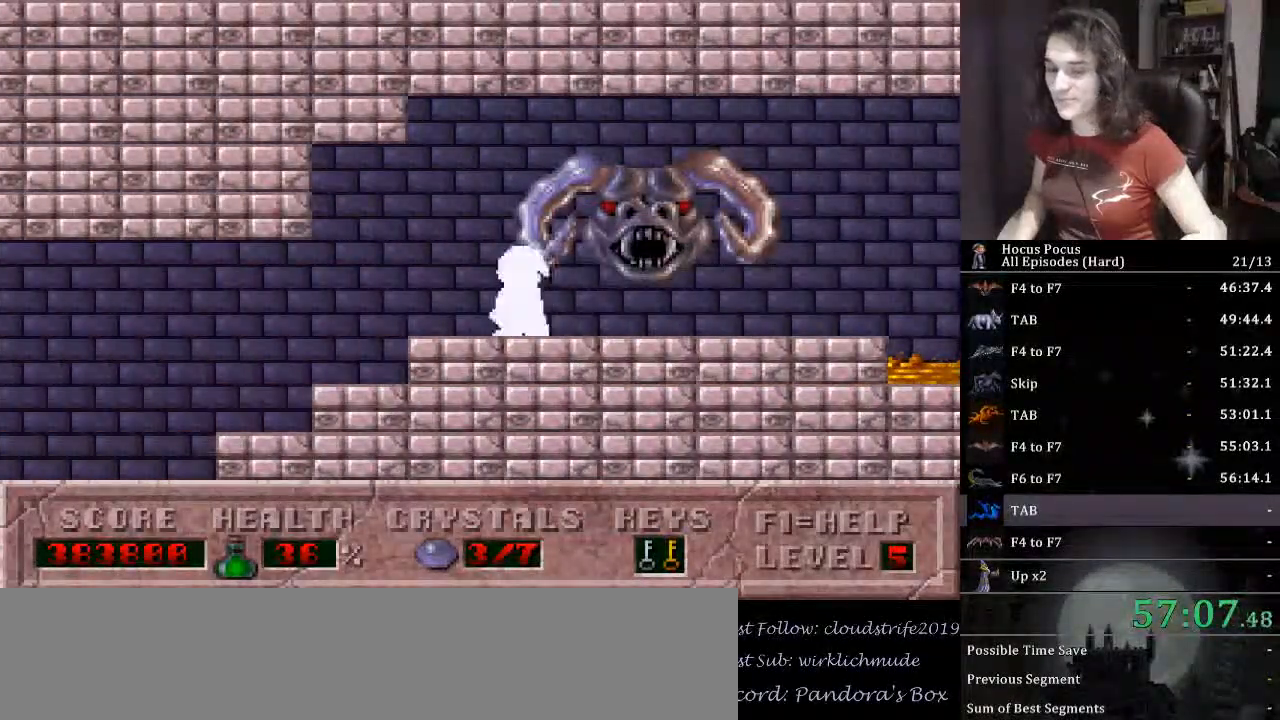
{"keys": ["left"], "events": []}
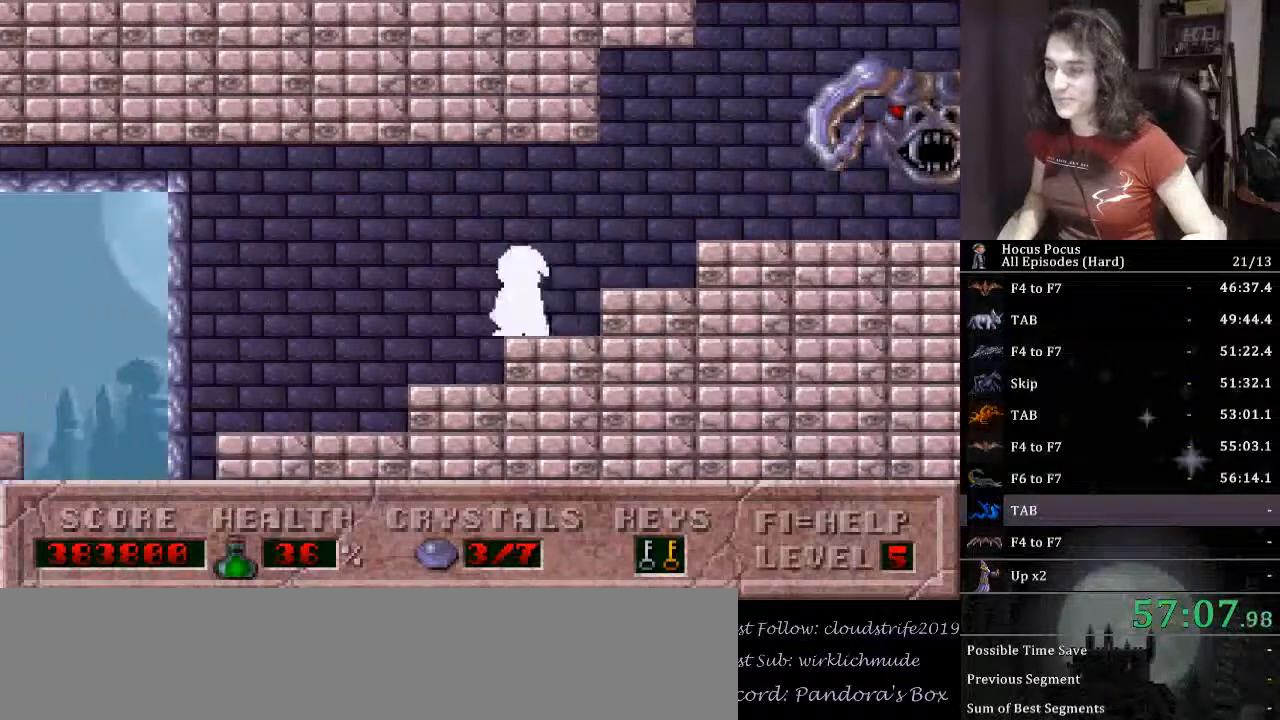
{"keys": ["left"], "events": []}
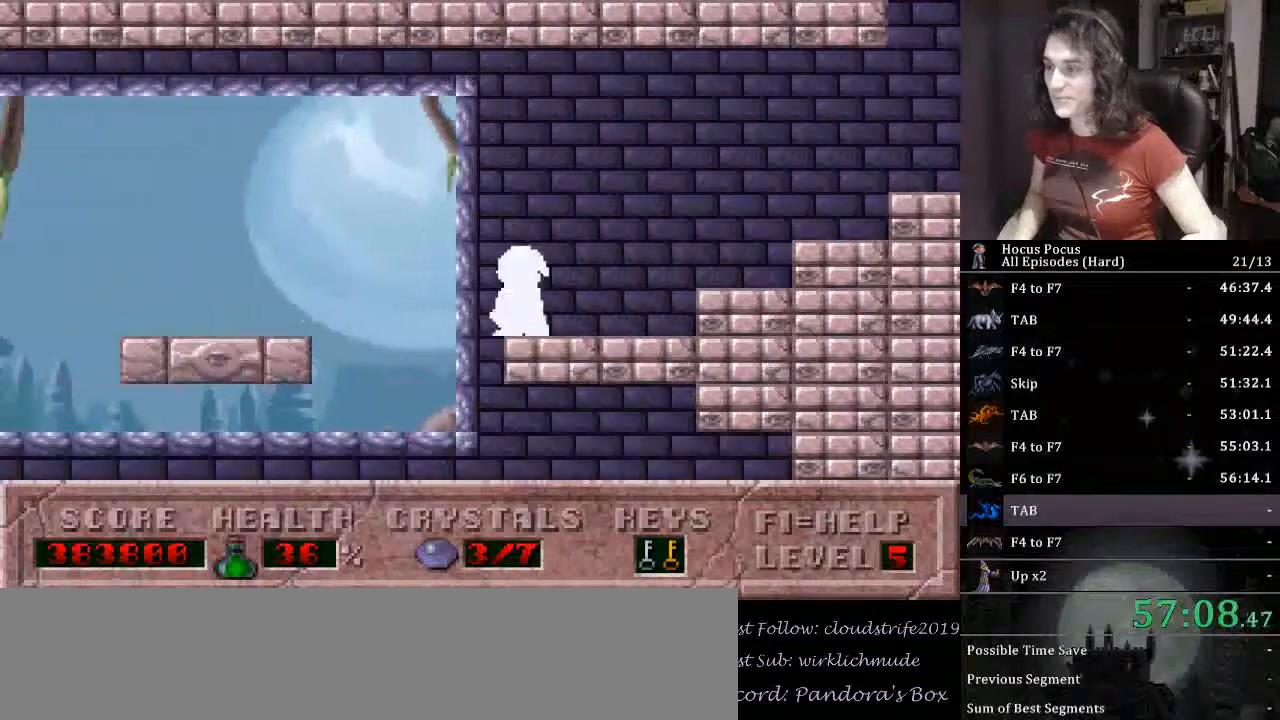
{"keys": ["ctrl_l", "left"], "events": [[433, "ctrl_l", "down"]]}